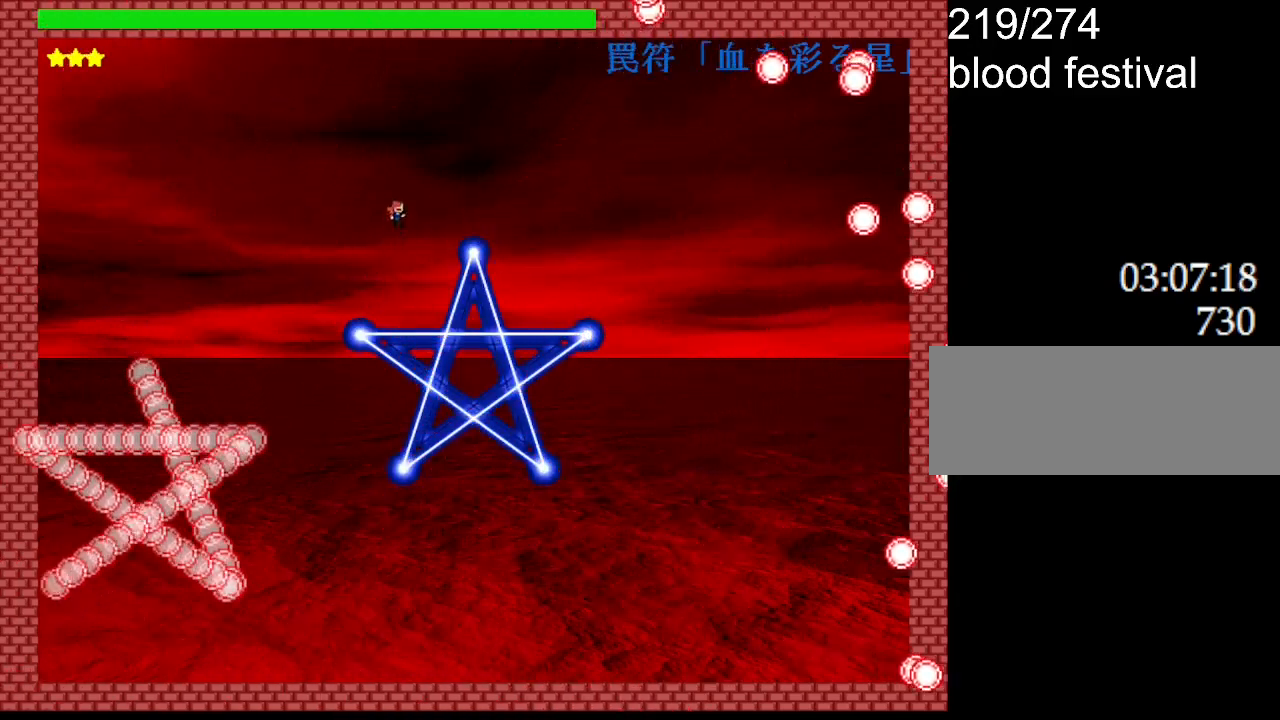
Gameplay with keyboard; each line is a JSON object with the keys held at the frame after it. "events" lists presses ("down") and releases ("up") of "down", "left", "r", "right", "up" and "z" between this image and that frame as [ms after this image, input, new state], when the widget could be followed in between. No other keys are recorded. Mouse input is not recorded. Not read: other_keys.
{"keys": [], "events": [[300, "left", "down"], [500, "left", "up"]]}
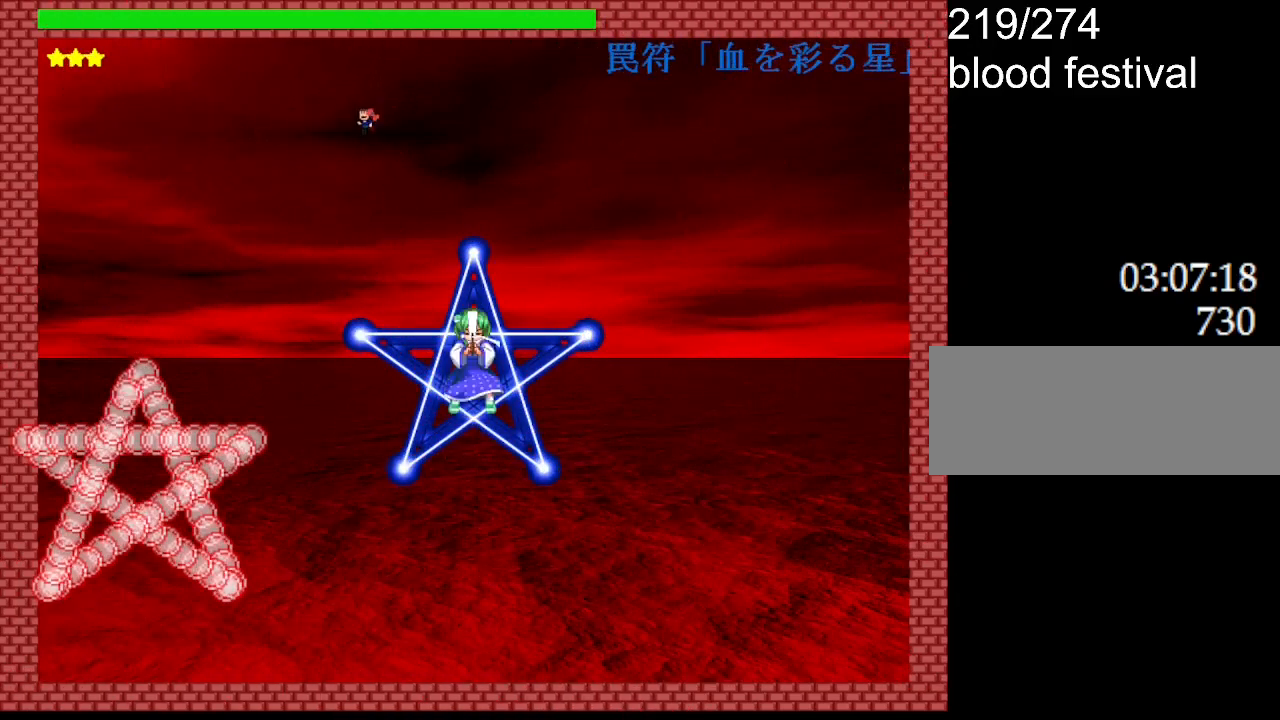
{"keys": ["left"], "events": [[34, "left", "down"]]}
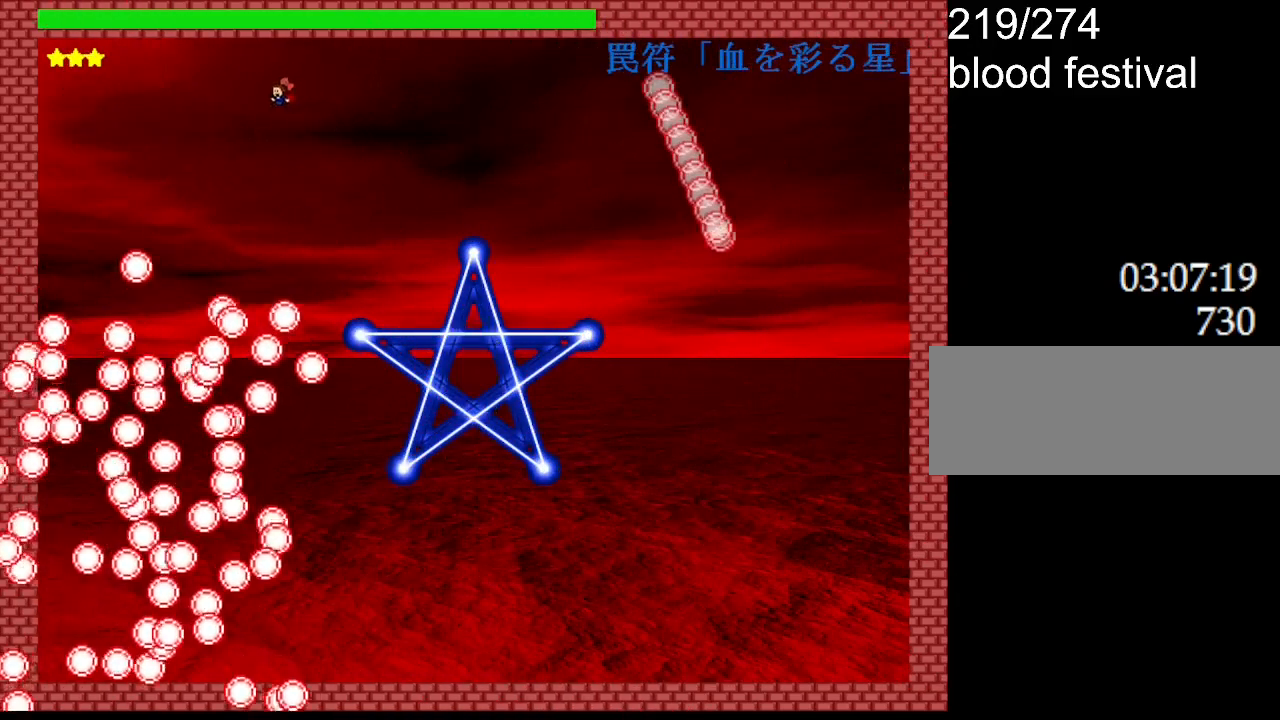
{"keys": [], "events": [[84, "left", "up"], [184, "right", "down"], [267, "right", "up"], [367, "left", "down"], [434, "left", "up"]]}
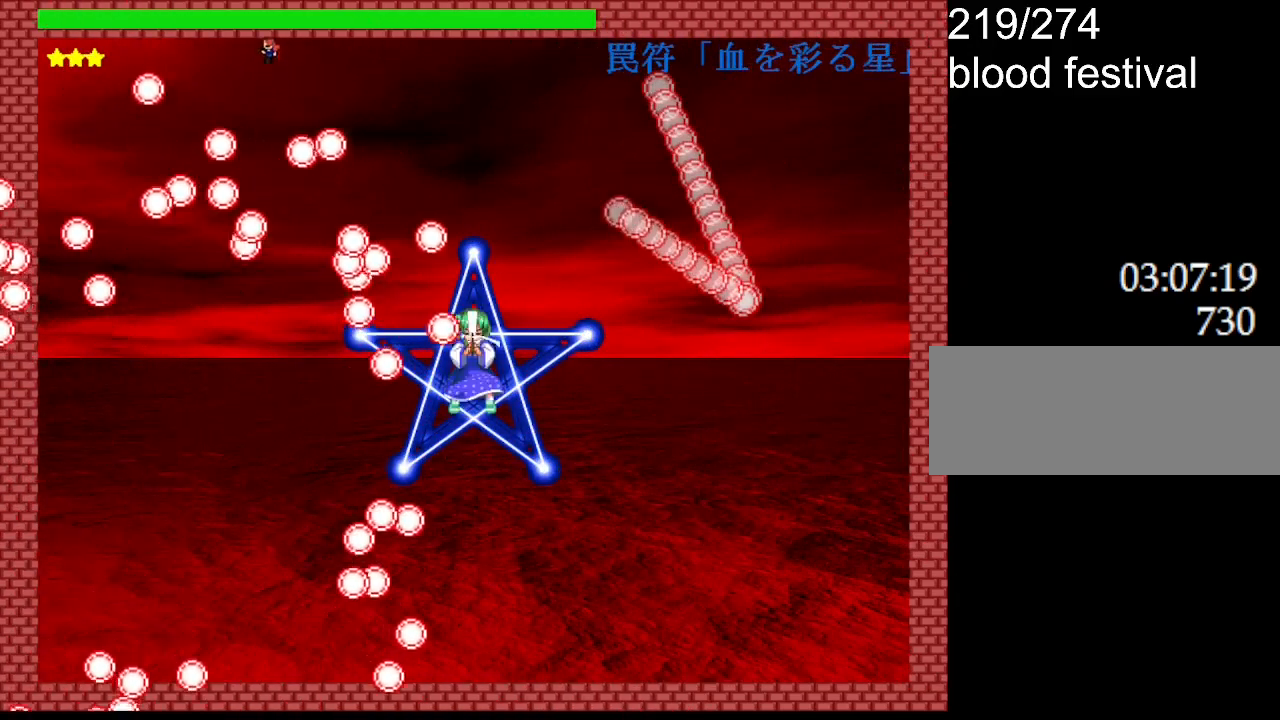
{"keys": ["left"], "events": [[267, "left", "down"]]}
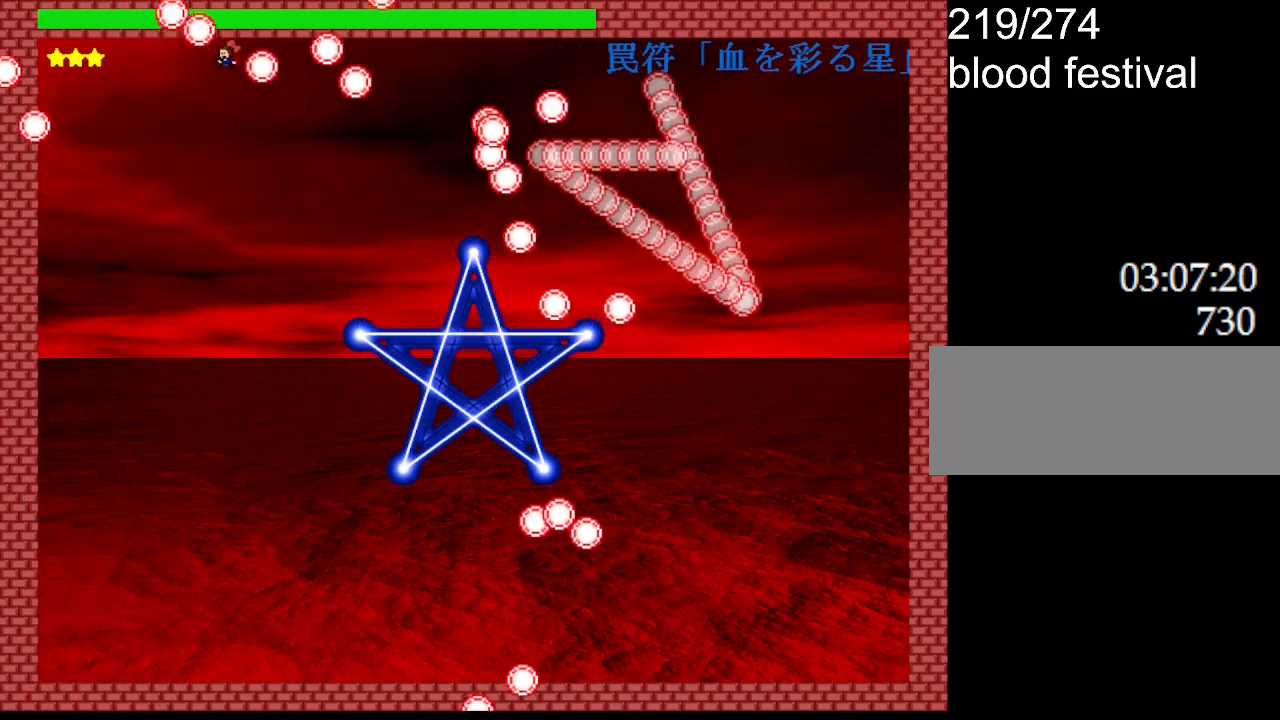
{"keys": ["left"], "events": [[17, "left", "up"], [217, "left", "down"]]}
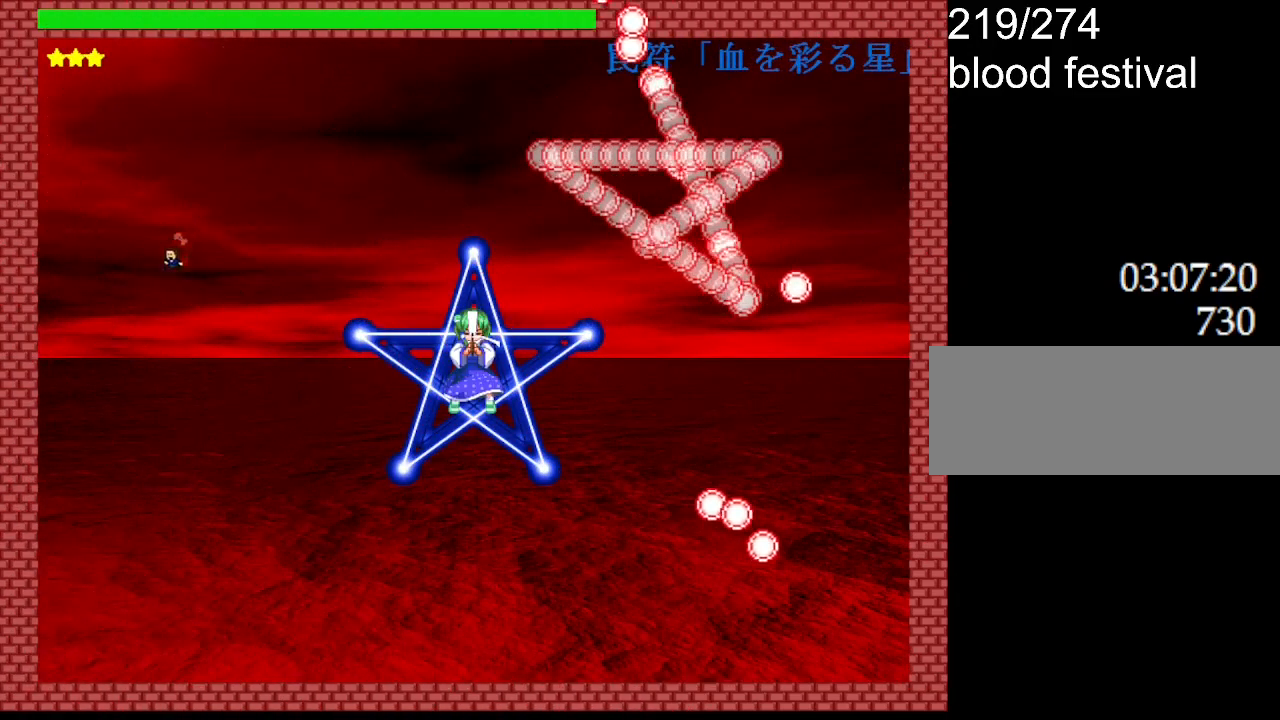
{"keys": ["left"], "events": [[17, "left", "up"], [17, "right", "down"], [100, "right", "up"], [184, "z", "down"], [267, "left", "down"], [300, "z", "up"]]}
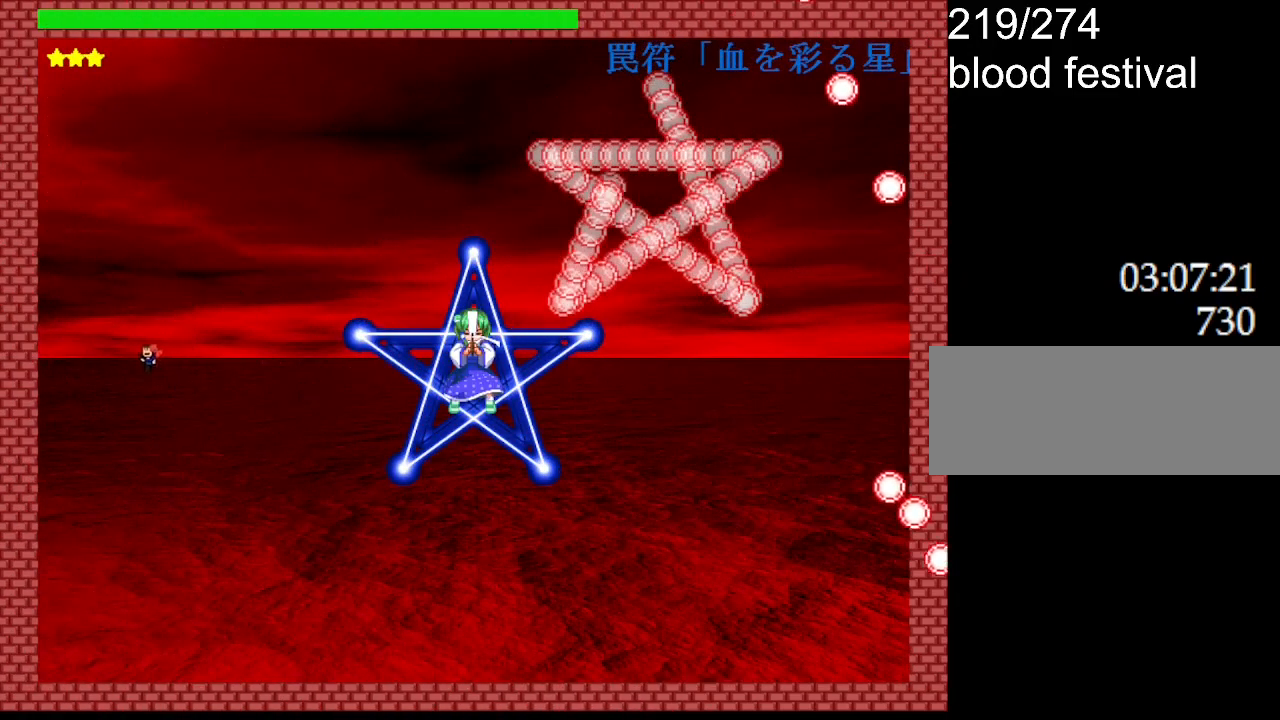
{"keys": [], "events": [[184, "right", "down"], [184, "z", "down"], [200, "left", "up"], [267, "right", "up"], [284, "z", "up"], [367, "z", "down"], [467, "z", "up"]]}
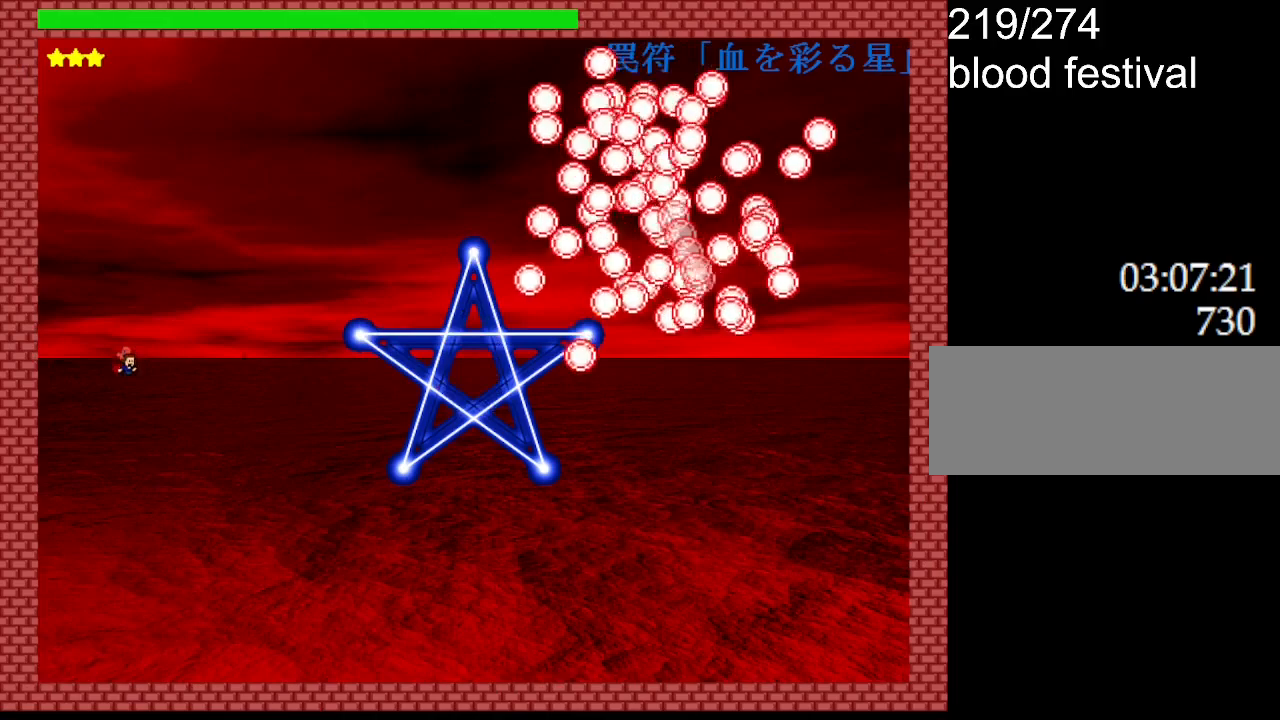
{"keys": ["z"], "events": [[50, "z", "down"], [167, "z", "up"], [250, "z", "down"], [334, "z", "up"], [417, "z", "down"]]}
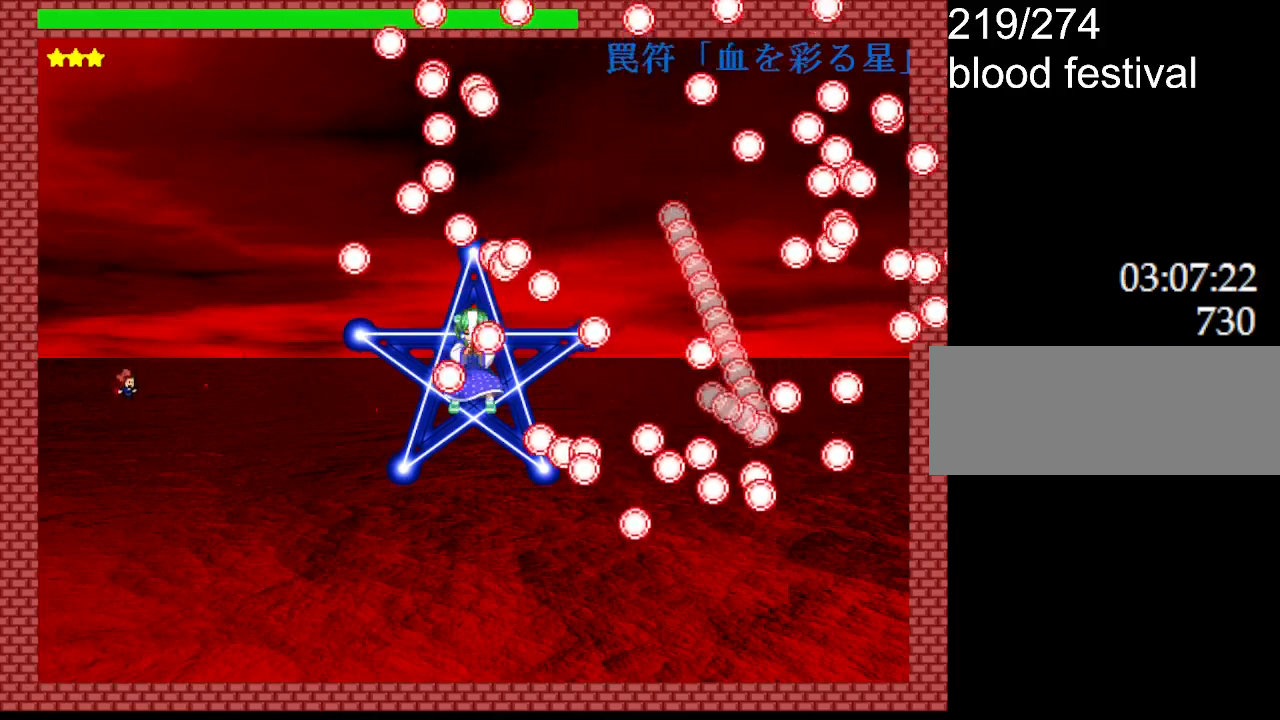
{"keys": ["left"], "events": [[34, "z", "up"], [134, "z", "down"], [267, "z", "up"], [350, "z", "down"], [484, "z", "up"], [500, "left", "down"]]}
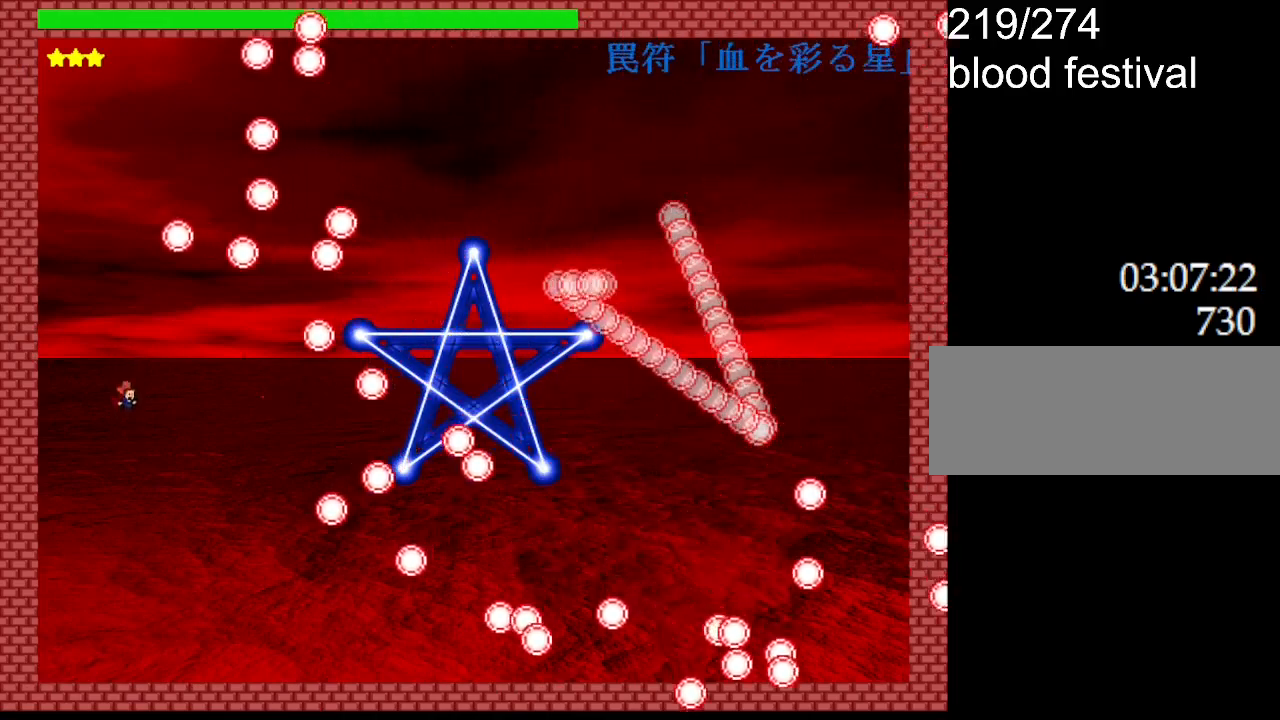
{"keys": ["right", "z"], "events": [[67, "z", "down"], [250, "z", "up"], [367, "left", "up"], [417, "right", "down"], [450, "z", "down"]]}
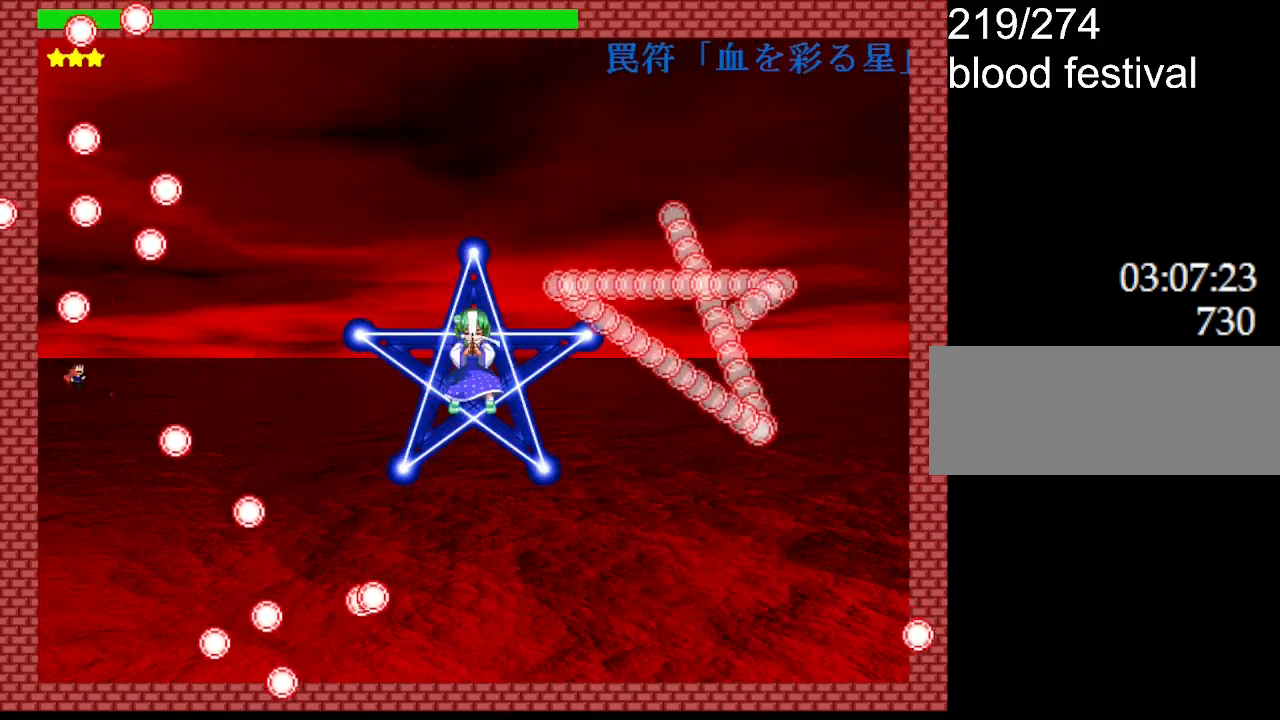
{"keys": [], "events": [[67, "z", "up"], [150, "z", "down"], [200, "right", "up"], [284, "z", "up"], [350, "z", "down"], [484, "z", "up"]]}
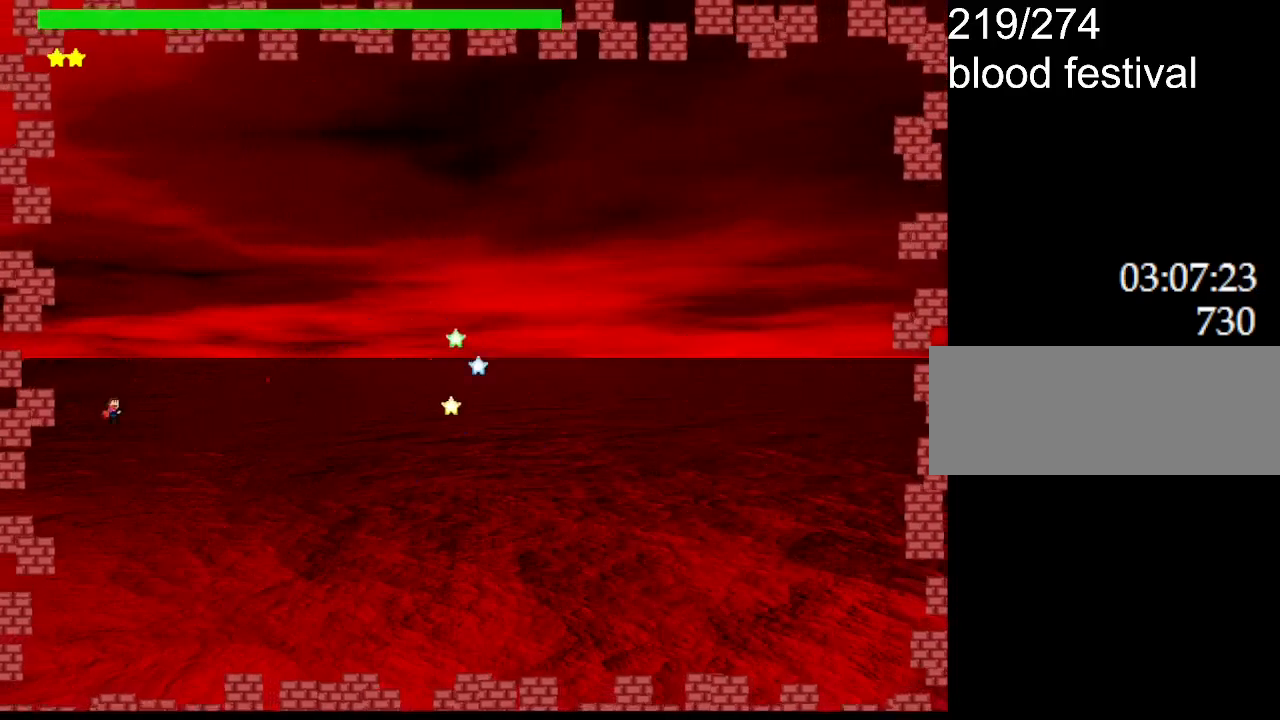
{"keys": ["right", "z"], "events": [[50, "z", "down"], [167, "z", "up"], [250, "z", "down"], [400, "z", "up"], [434, "right", "down"], [467, "z", "down"]]}
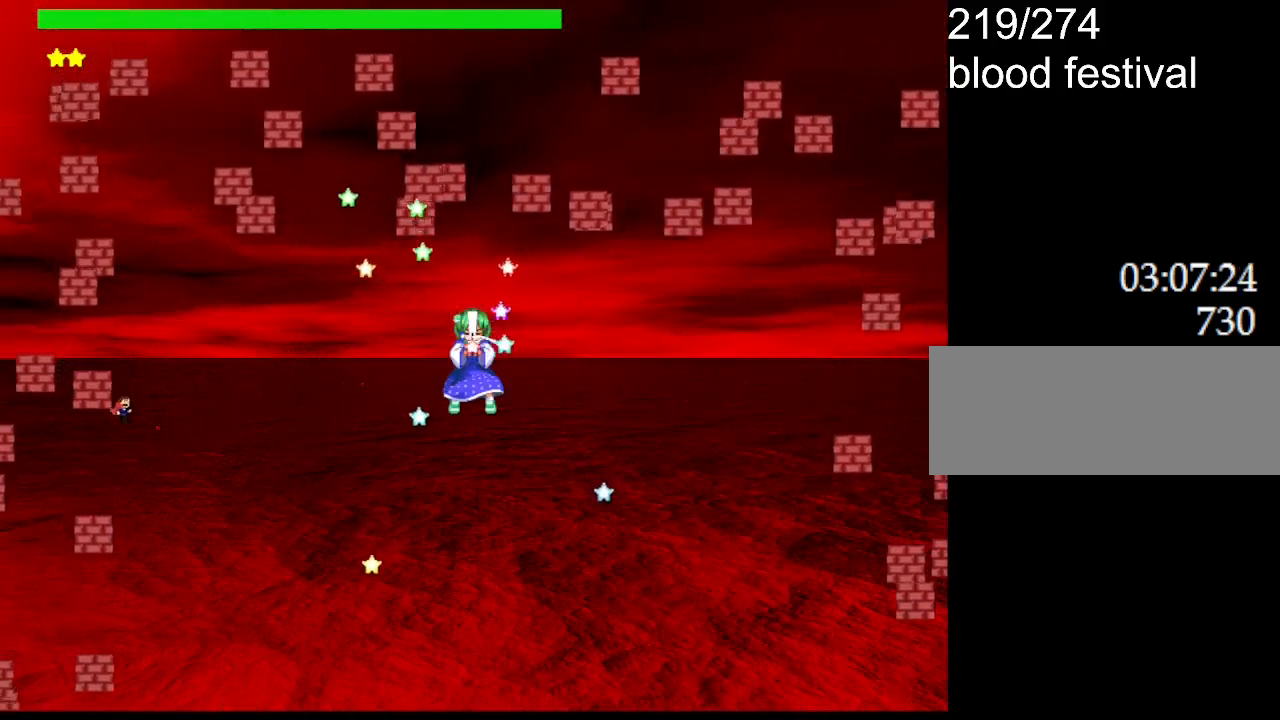
{"keys": ["left", "z"], "events": [[100, "right", "up"], [100, "z", "up"], [184, "z", "down"], [300, "left", "down"], [334, "z", "up"], [434, "z", "down"]]}
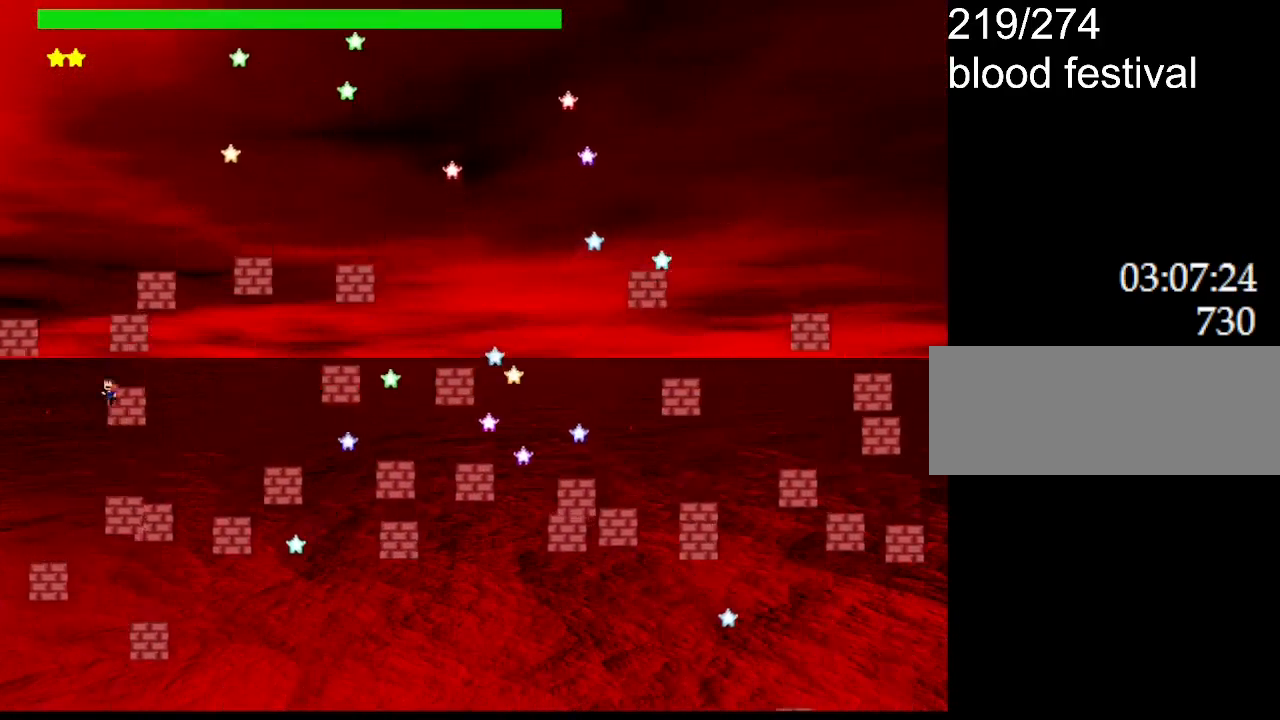
{"keys": ["left", "right", "z"], "events": [[34, "right", "down"], [50, "left", "up"], [67, "z", "up"], [134, "right", "up"], [150, "z", "down"], [284, "left", "down"], [284, "z", "up"], [367, "z", "down"], [484, "right", "down"]]}
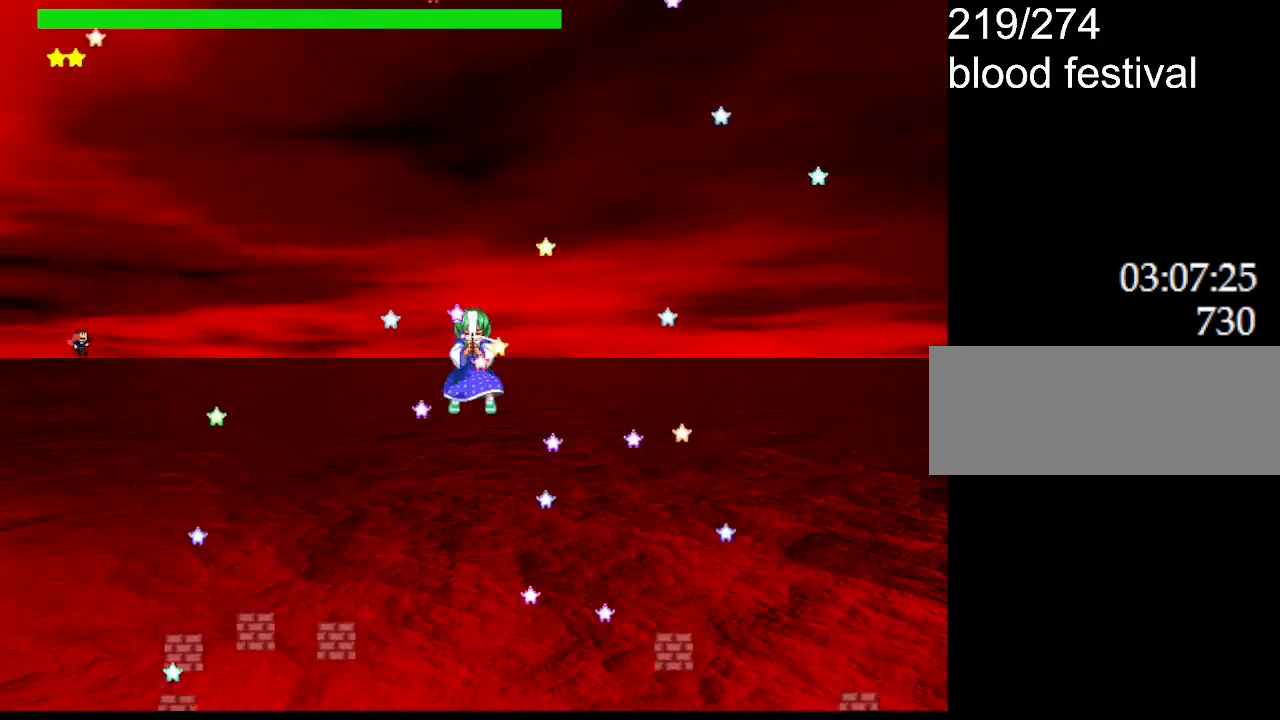
{"keys": ["z"], "events": [[17, "left", "up"], [84, "z", "up"], [134, "right", "up"], [167, "z", "down"], [200, "right", "down"], [300, "right", "up"], [300, "z", "up"], [367, "z", "down"]]}
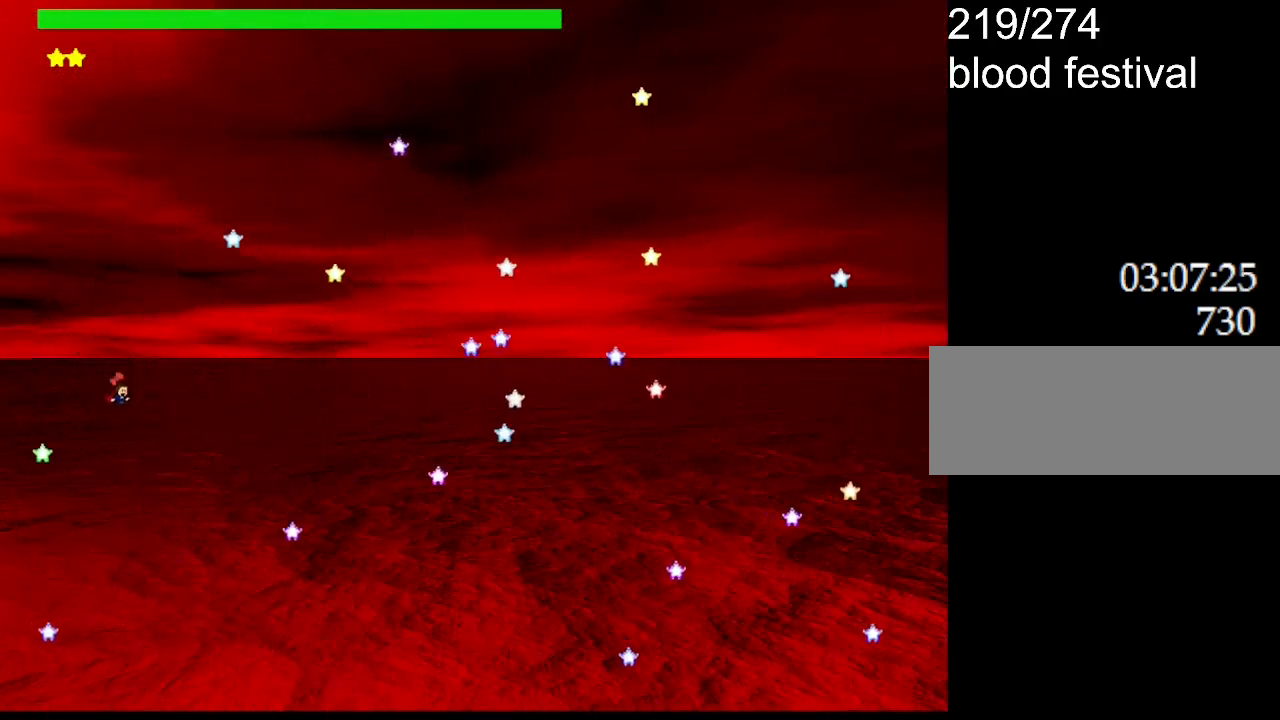
{"keys": [], "events": [[17, "z", "up"], [50, "left", "down"], [84, "z", "down"], [234, "z", "up"], [267, "left", "up"], [300, "right", "down"], [334, "z", "down"], [400, "right", "up"], [484, "z", "up"]]}
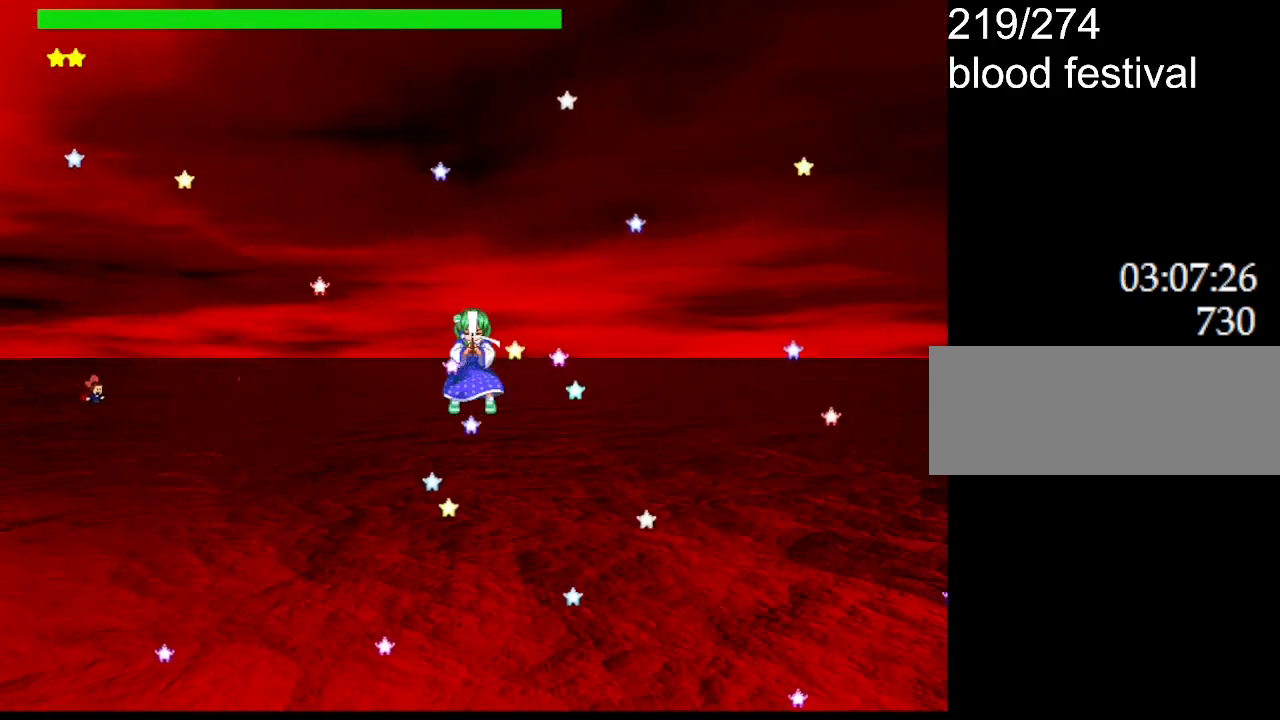
{"keys": [], "events": [[67, "z", "down"], [200, "z", "up"], [300, "z", "down"], [434, "z", "up"]]}
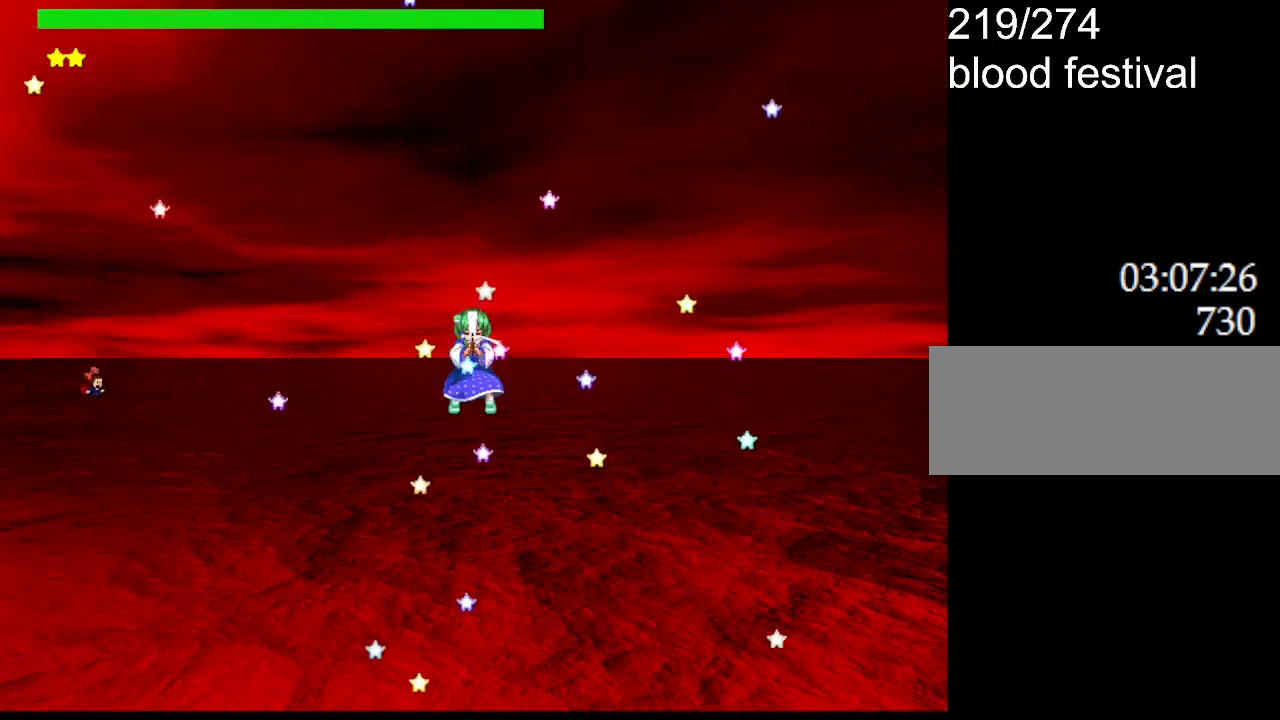
{"keys": ["left"], "events": [[17, "z", "down"], [150, "z", "up"], [267, "z", "down"], [384, "z", "up"], [417, "left", "down"]]}
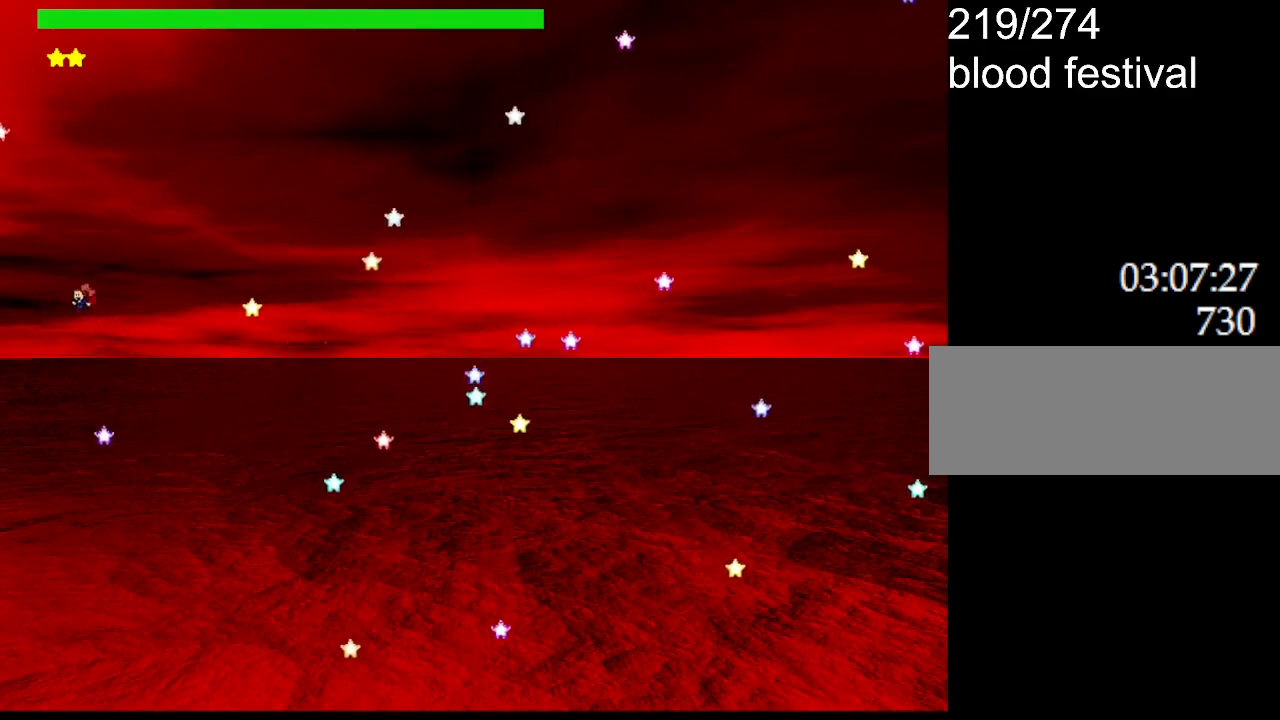
{"keys": [], "events": [[84, "left", "up"], [150, "right", "down"], [217, "right", "up"], [350, "z", "down"], [484, "z", "up"]]}
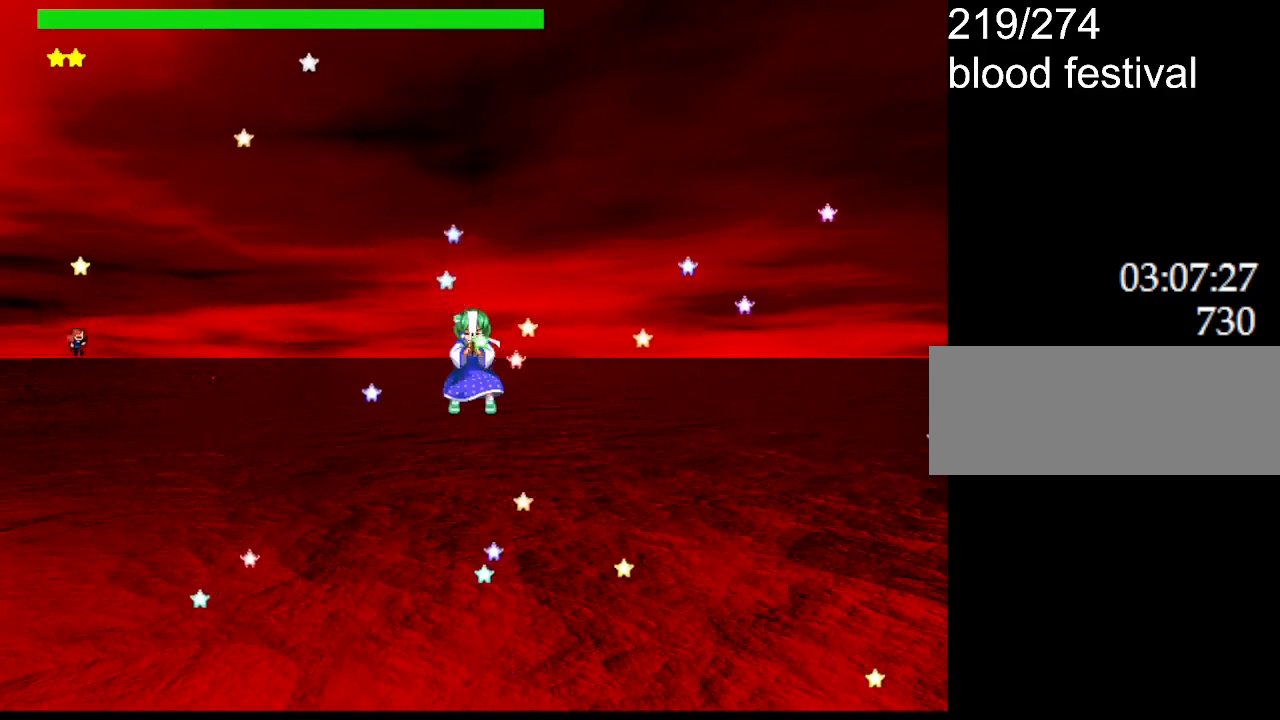
{"keys": [], "events": [[50, "z", "down"], [200, "z", "up"], [300, "z", "down"], [450, "z", "up"]]}
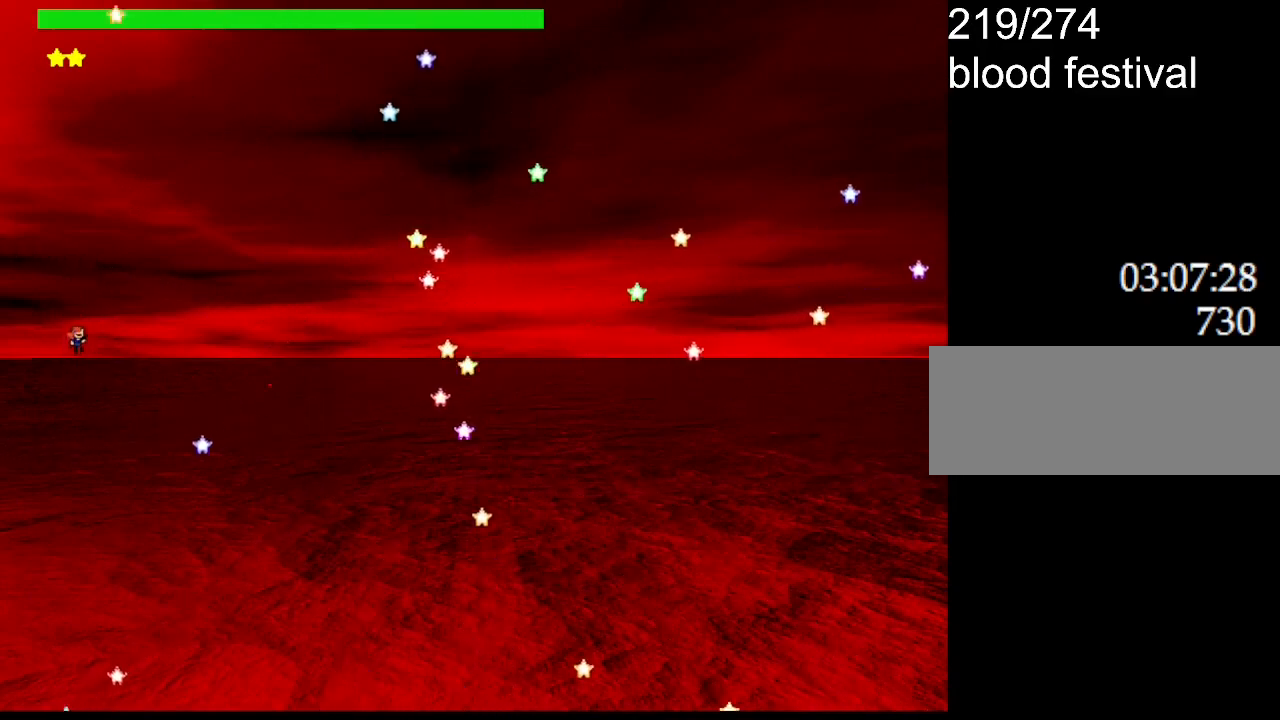
{"keys": [], "events": [[50, "z", "down"], [184, "z", "up"], [284, "z", "down"], [400, "z", "up"]]}
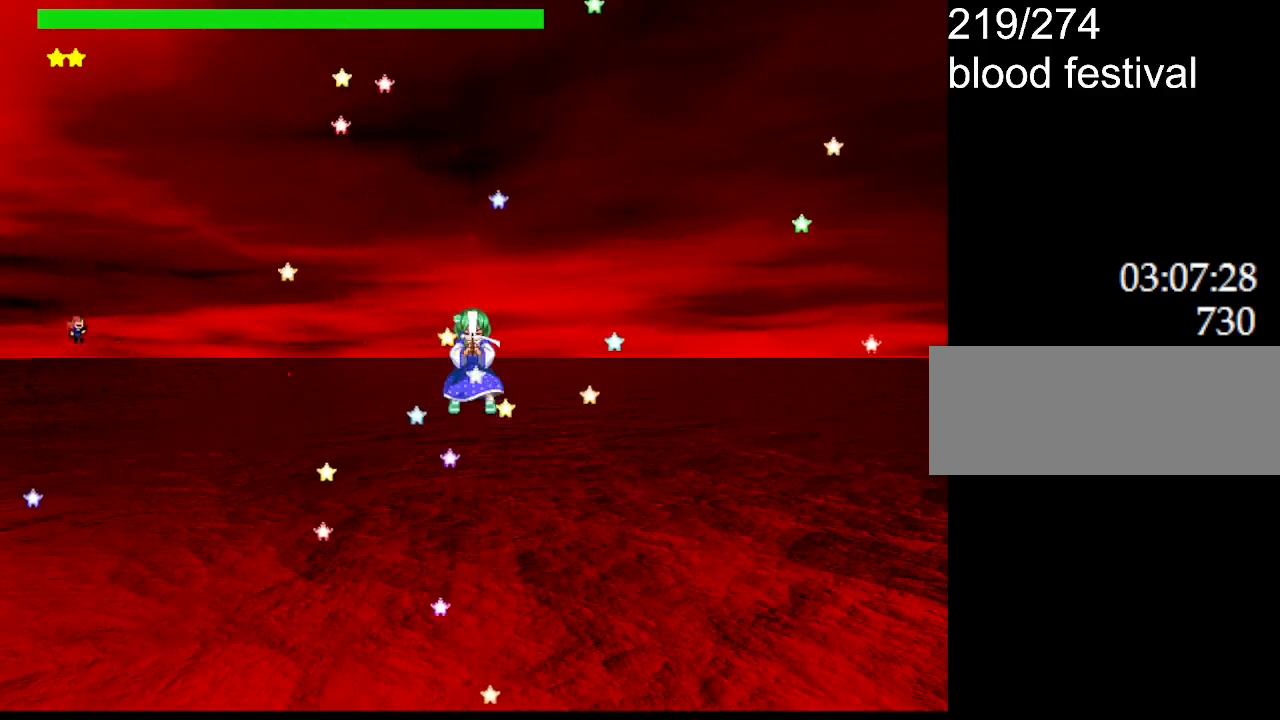
{"keys": [], "events": [[17, "z", "down"], [167, "z", "up"], [267, "z", "down"], [434, "z", "up"]]}
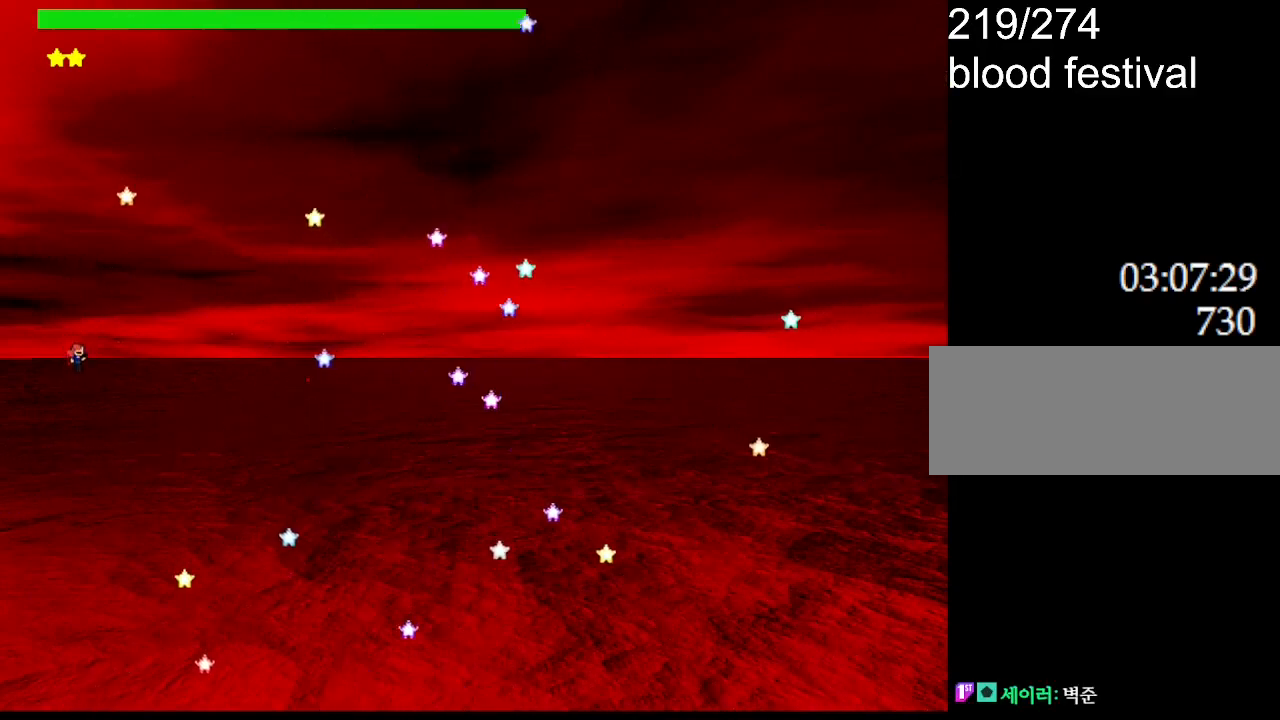
{"keys": [], "events": [[17, "z", "down"], [184, "z", "up"], [250, "z", "down"], [384, "z", "up"]]}
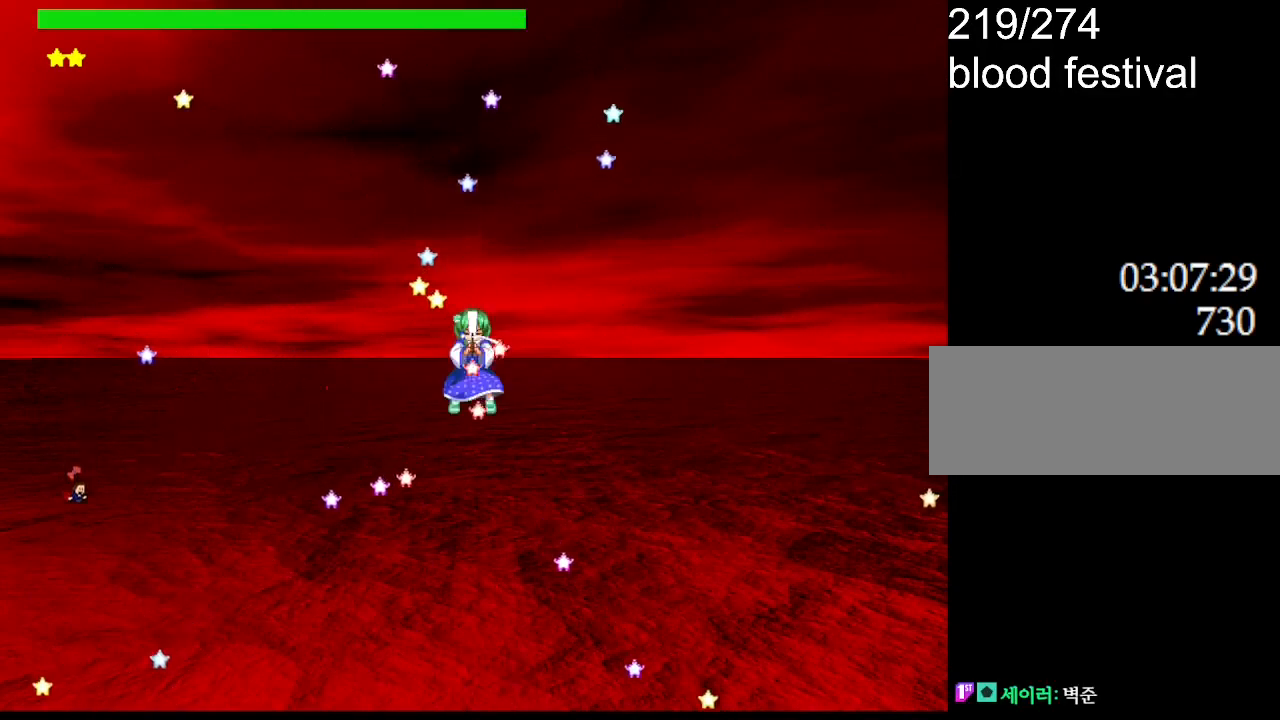
{"keys": ["z"], "events": [[484, "z", "down"]]}
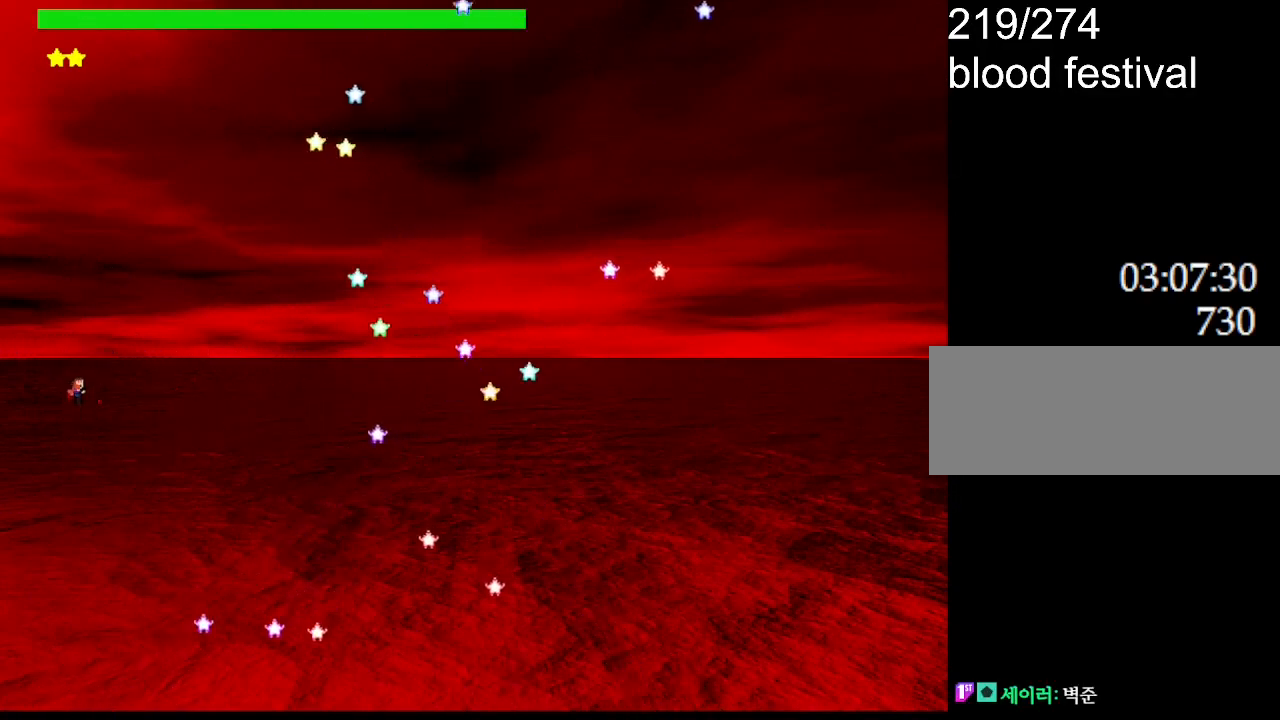
{"keys": ["z"], "events": [[134, "z", "up"], [184, "z", "down"], [334, "z", "up"], [417, "z", "down"]]}
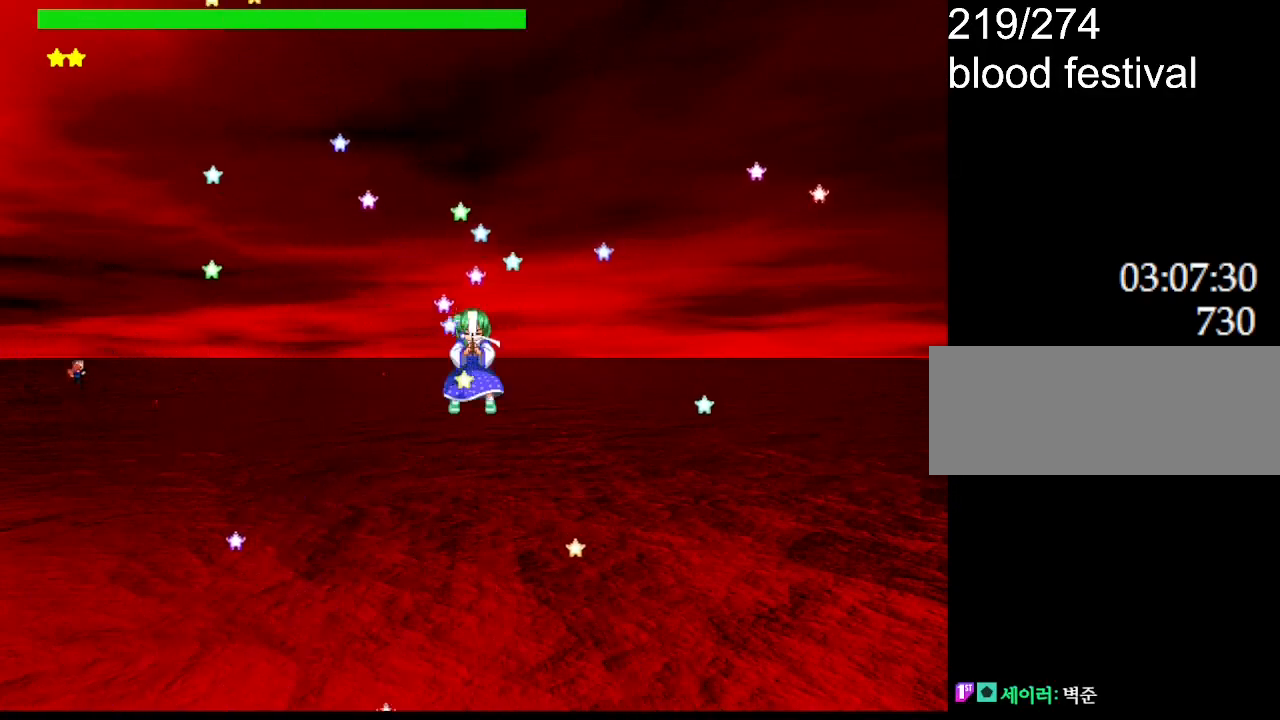
{"keys": ["z"], "events": [[50, "z", "up"], [150, "z", "down"], [300, "z", "up"], [384, "z", "down"]]}
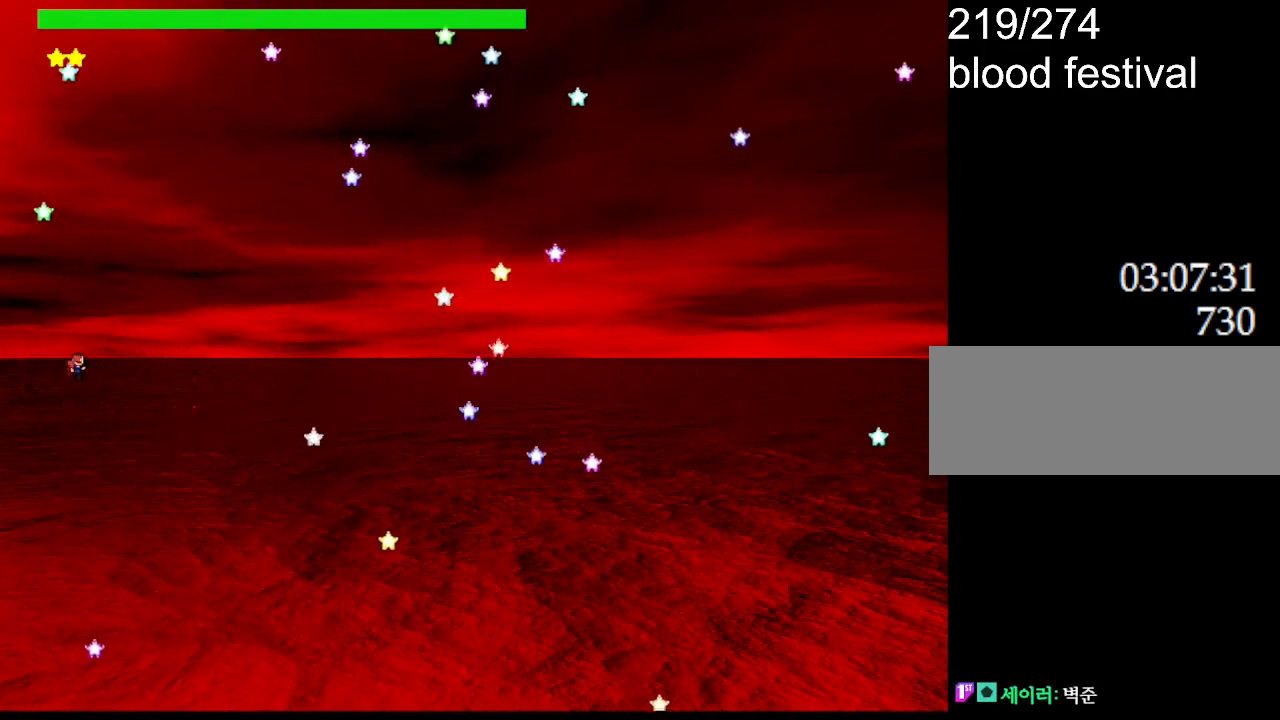
{"keys": [], "events": [[17, "z", "up"], [100, "z", "down"], [234, "z", "up"], [334, "z", "down"], [450, "z", "up"]]}
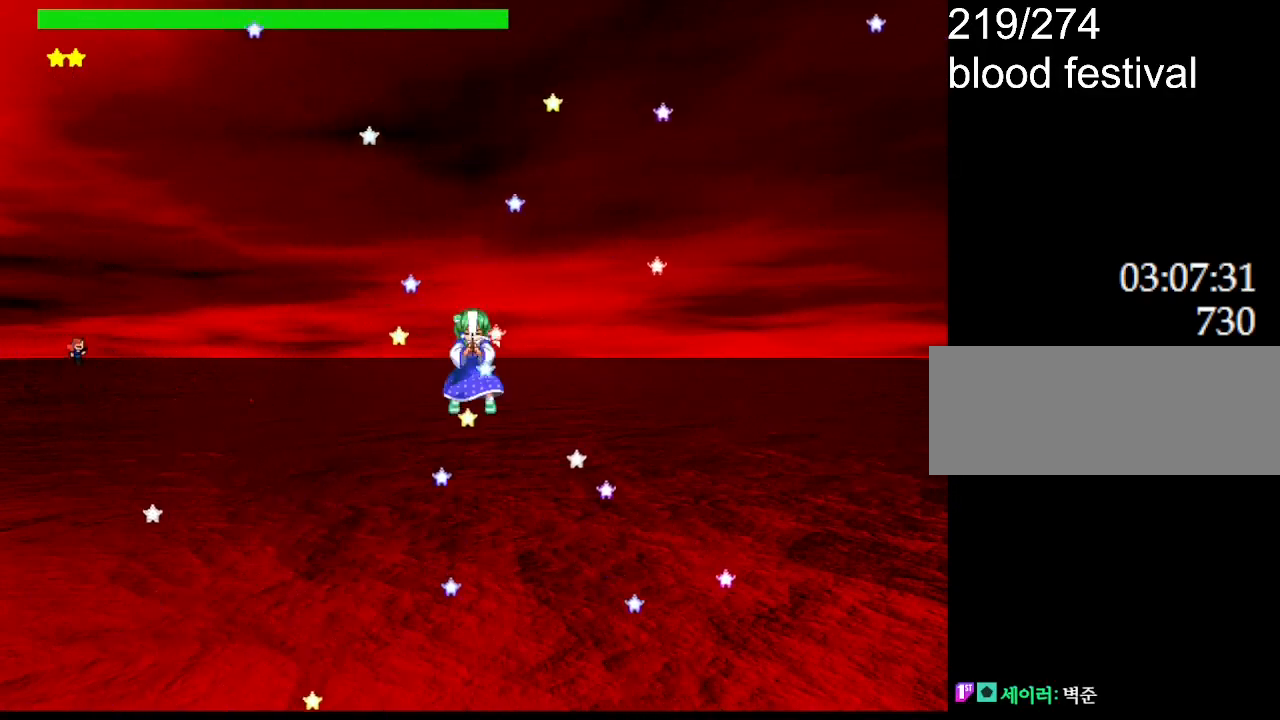
{"keys": [], "events": [[50, "z", "down"], [184, "z", "up"], [267, "z", "down"], [417, "z", "up"]]}
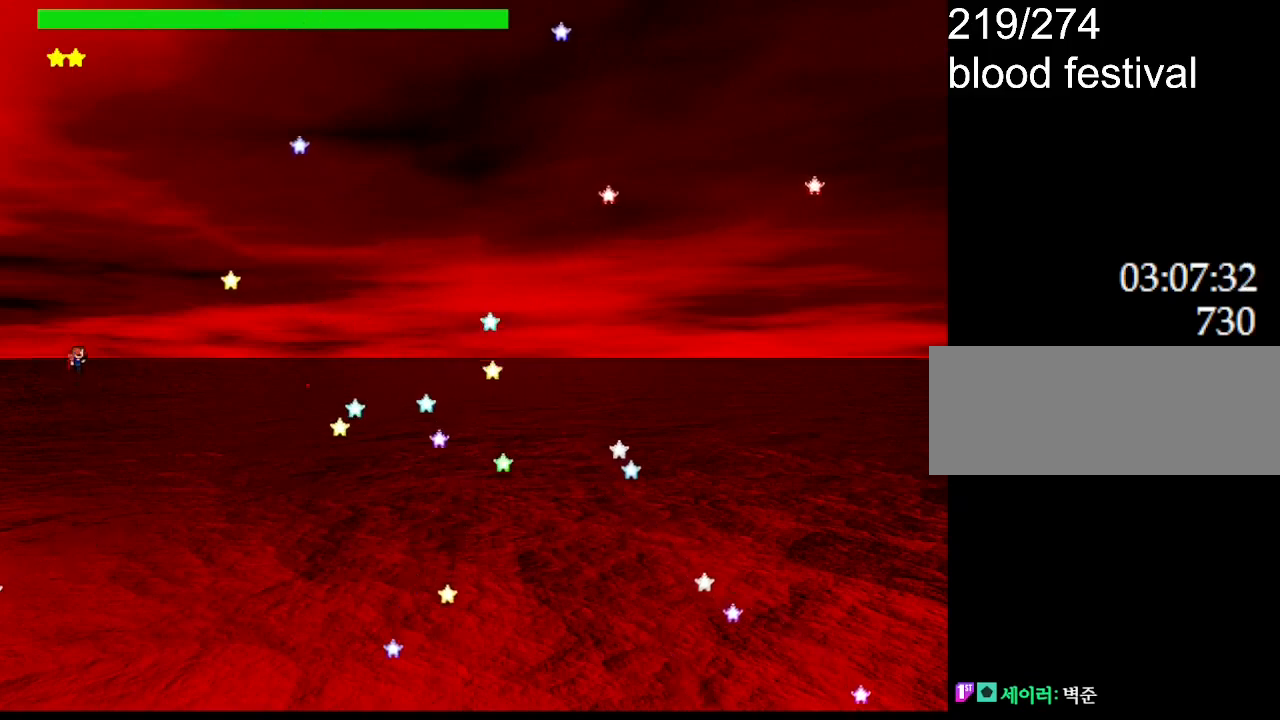
{"keys": [], "events": [[17, "z", "down"], [167, "z", "up"], [250, "z", "down"], [434, "z", "up"]]}
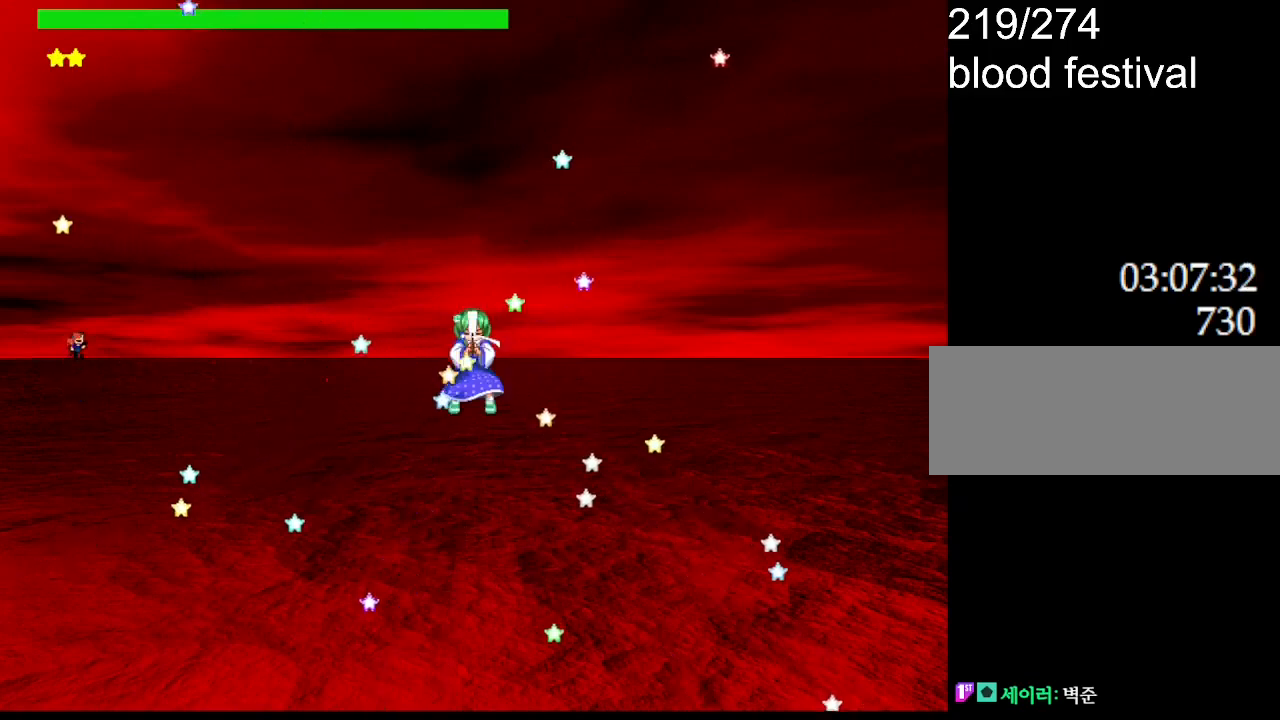
{"keys": ["z"], "events": [[167, "z", "down"], [317, "z", "up"], [467, "z", "down"]]}
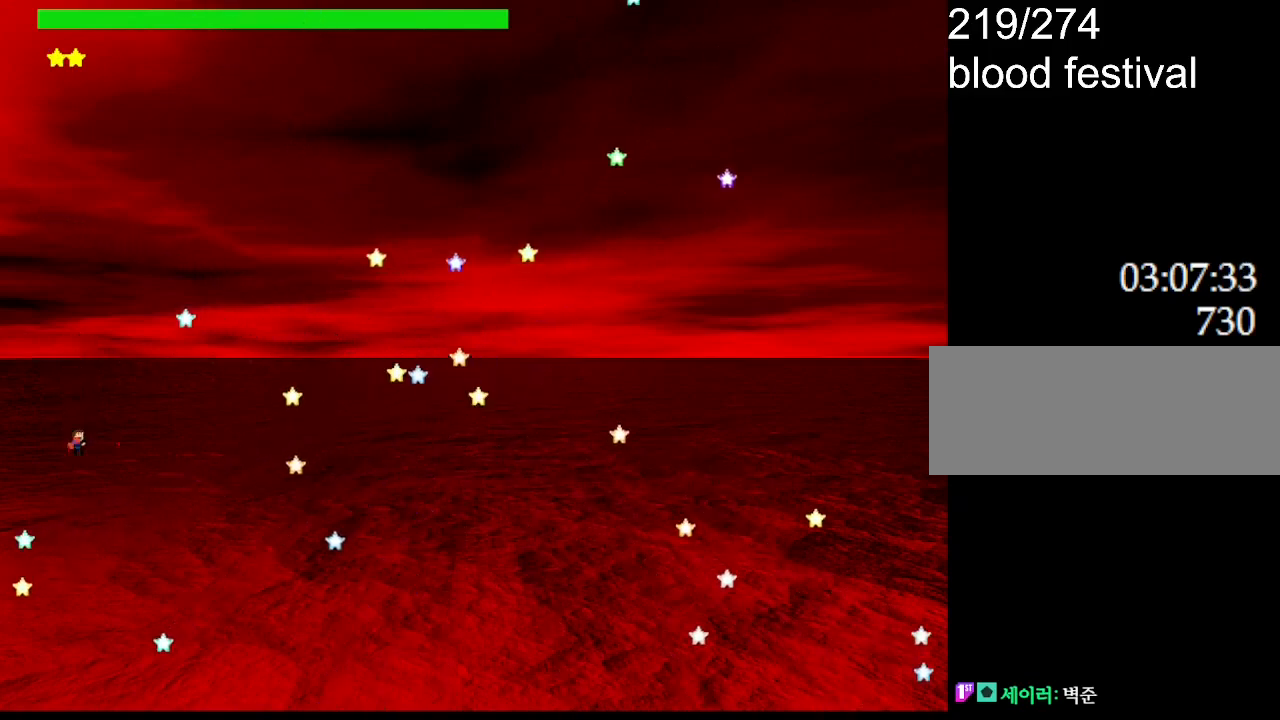
{"keys": ["z"], "events": [[150, "z", "up"], [250, "z", "down"], [417, "z", "up"], [500, "z", "down"]]}